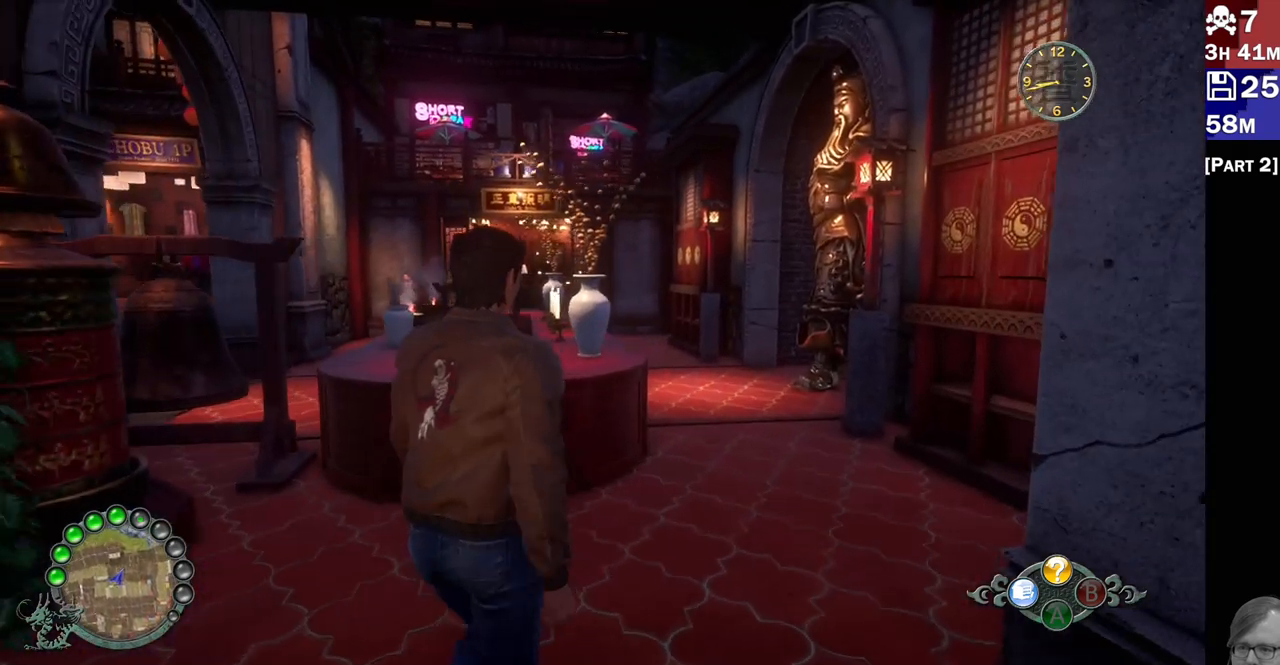
Gameplay with a controller (PlayStation layout); each line is a JSON object with the inputs held at the frame after it. "events" lists button and stick changes between this image and that frame as [ms after this image, input, new state], when the widget could be followed in between.
{"buttons": ["R2"], "left_stick": "up-right", "right_stick": "center", "events": []}
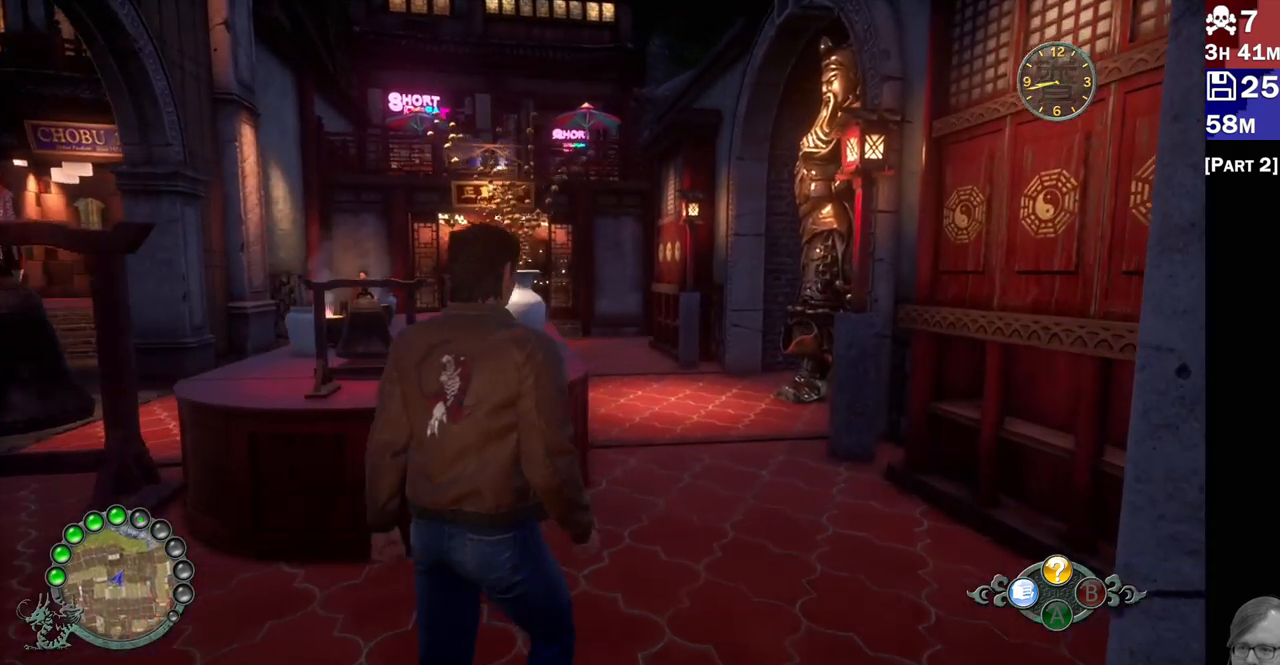
{"buttons": ["R2"], "left_stick": "up-right", "right_stick": "center", "events": [[83, "right_stick", "left"], [450, "right_stick", "center"]]}
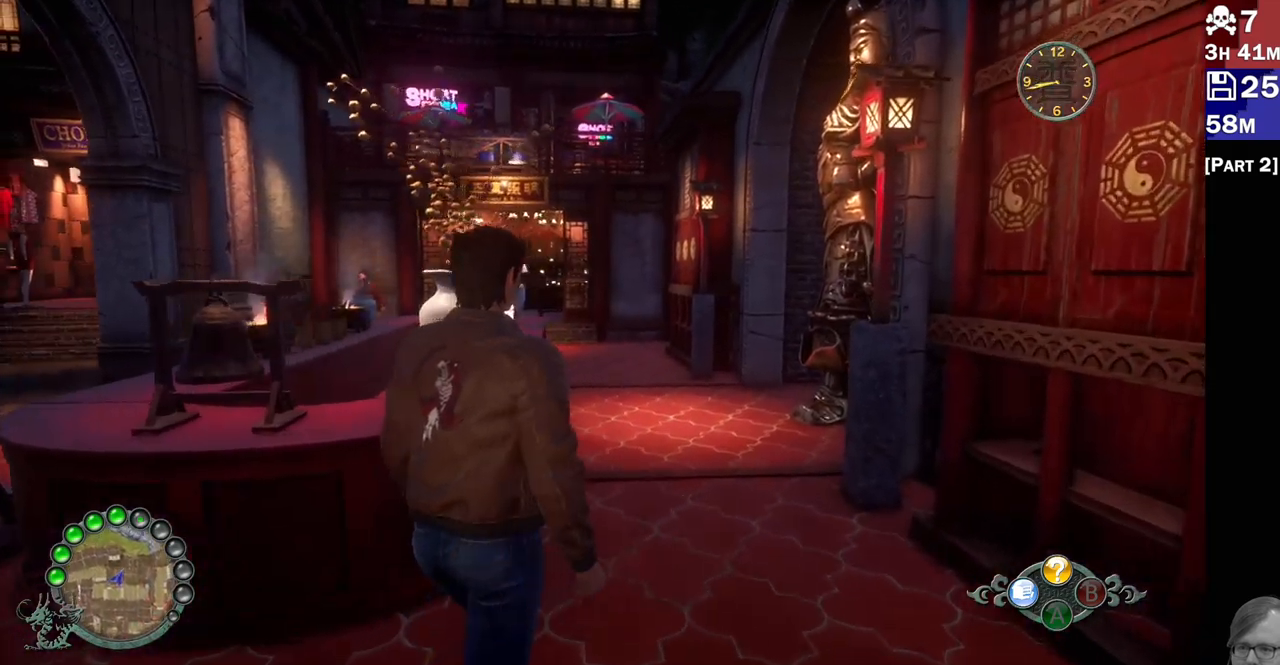
{"buttons": ["R2"], "left_stick": "up-right", "right_stick": "down-left"}
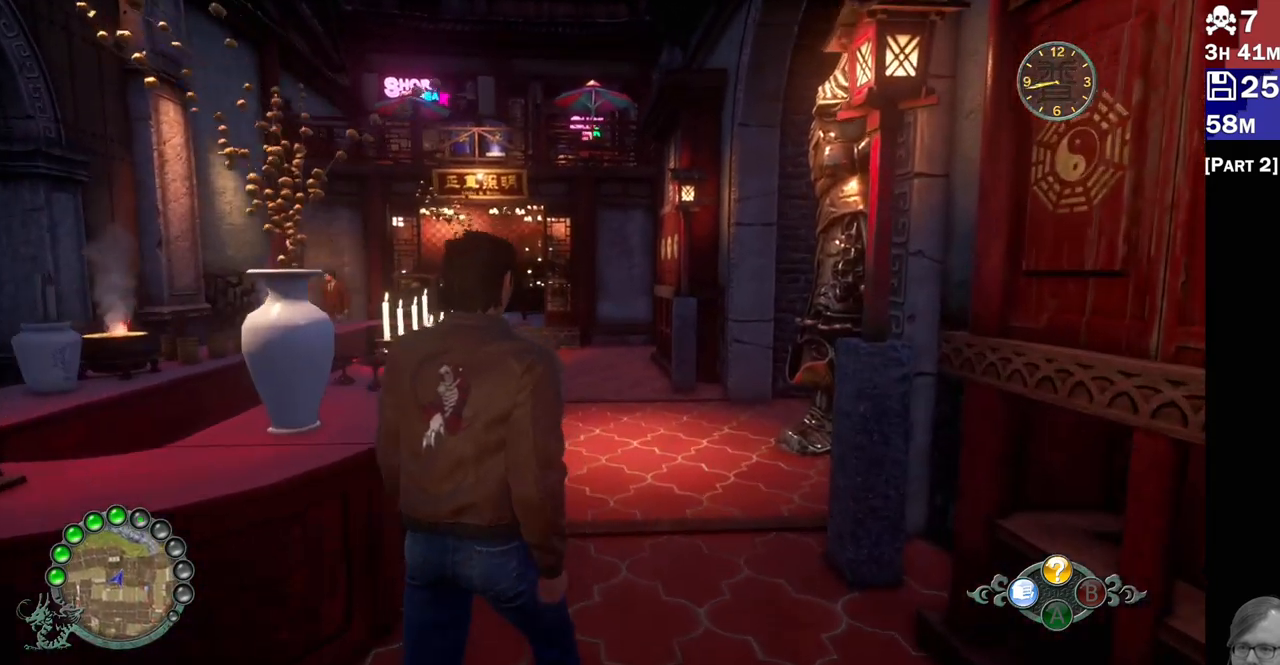
{"buttons": ["R2"], "left_stick": "up", "right_stick": "up-left", "events": [[17, "left_stick", "up"], [150, "right_stick", "left"], [283, "right_stick", "up-left"]]}
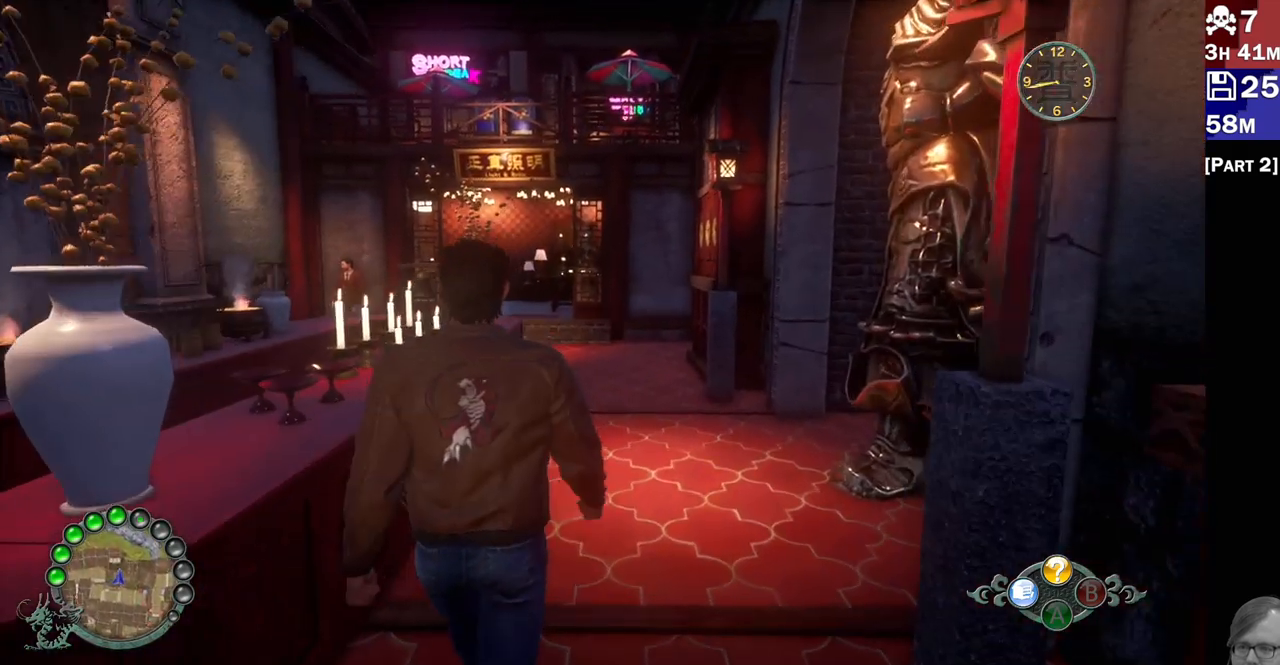
{"buttons": ["R2"], "left_stick": "up", "right_stick": "up-left", "events": []}
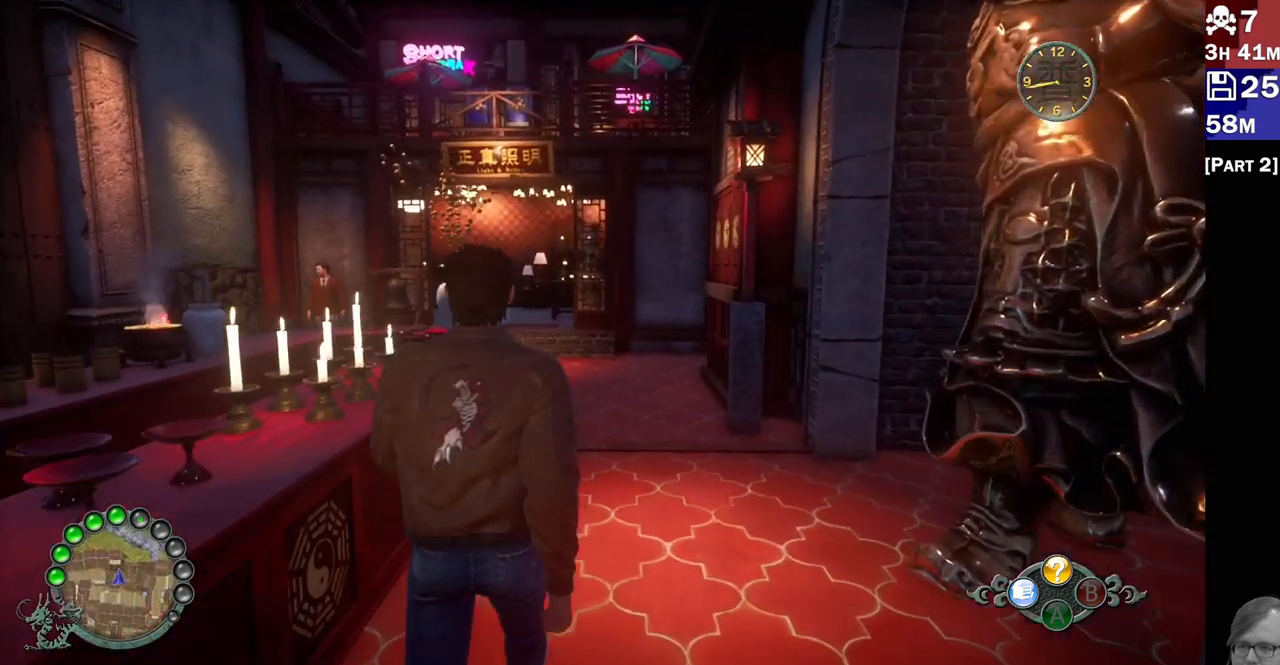
{"buttons": ["R2"], "left_stick": "up", "right_stick": "up-left"}
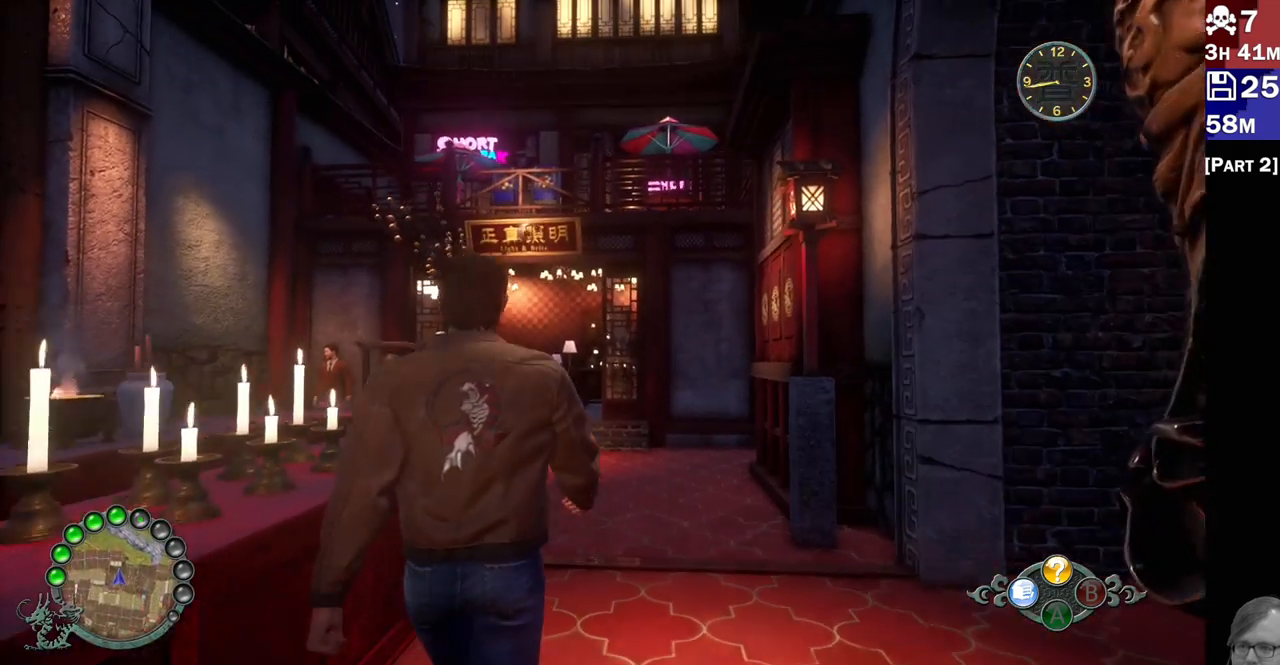
{"buttons": ["R2"], "left_stick": "up", "right_stick": "up-left", "events": []}
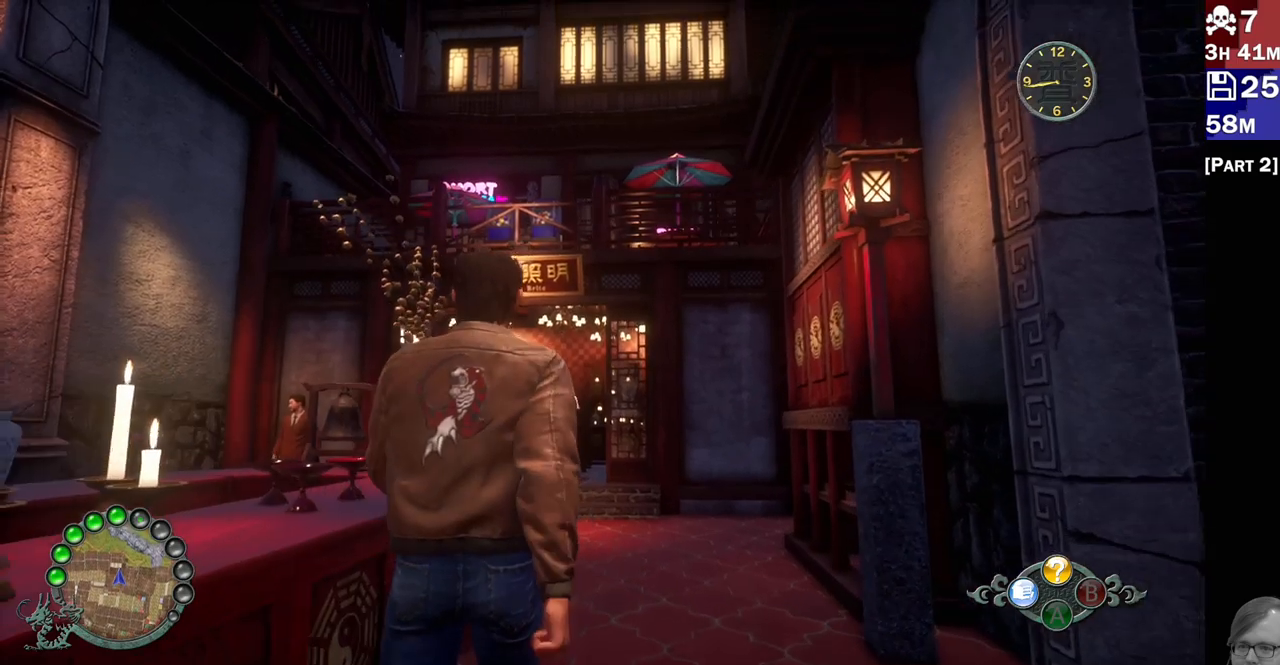
{"buttons": ["R2"], "left_stick": "up-right", "right_stick": "down-left", "events": [[83, "right_stick", "down-left"], [250, "left_stick", "up-right"]]}